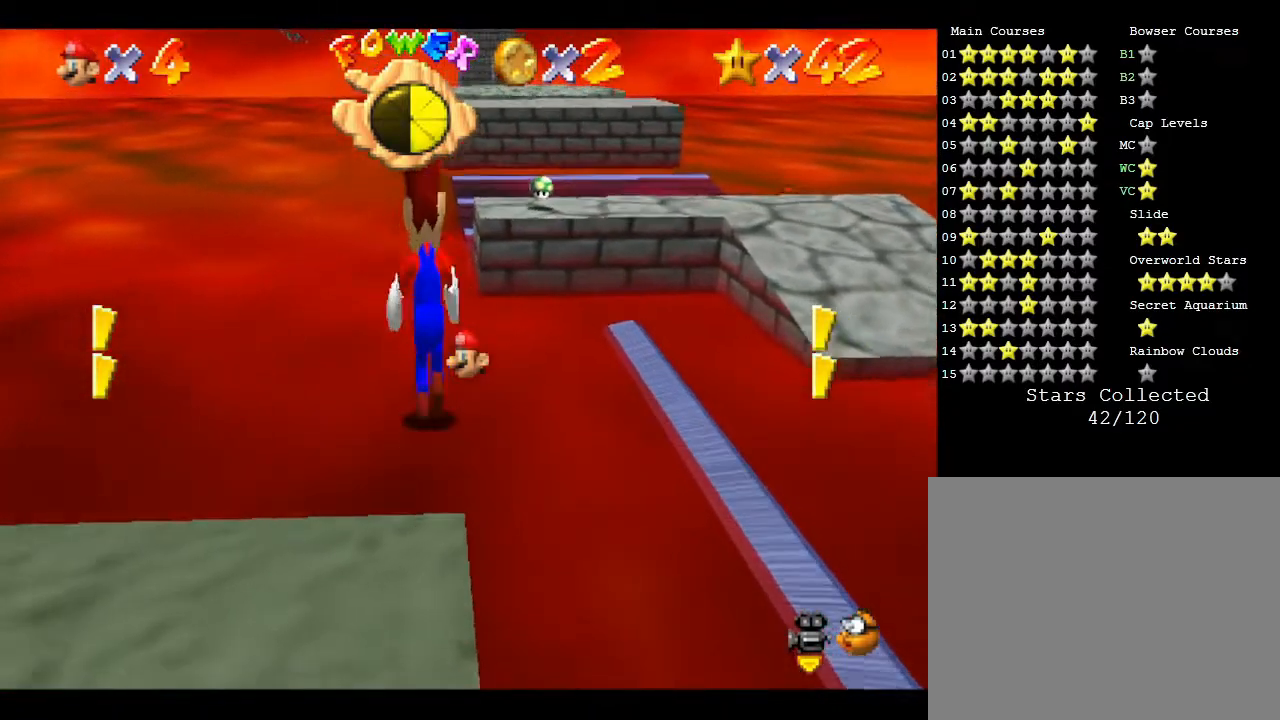
Gameplay with a controller (Nintendo layout); each line is a JSON object with the inputs held at the frame after it. "events" lists button and stick changes between this image and that frame as [ms after this image, input, new state], when the widget could be followed in between. Not read: L3 R3.
{"buttons": [], "left_stick": "center", "events": [[183, "left_stick", "down"], [400, "left_stick", "center"]]}
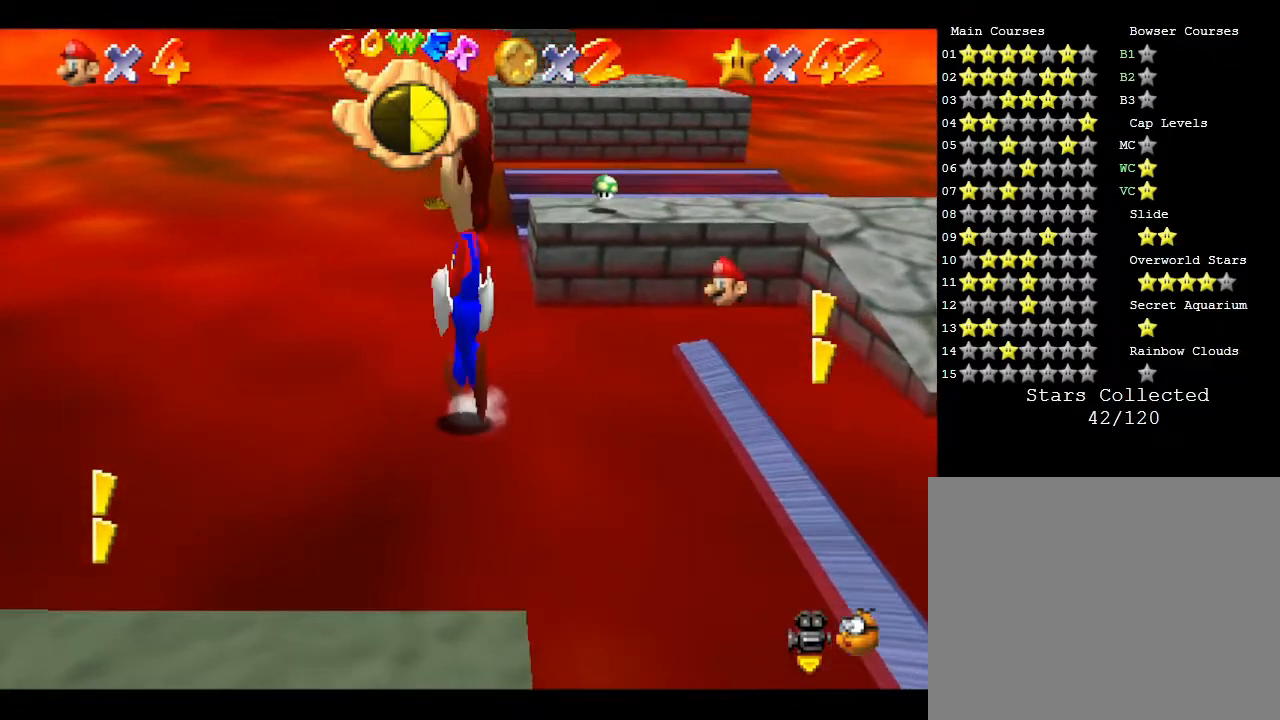
{"buttons": [], "left_stick": "up", "events": [[367, "left_stick", "up"]]}
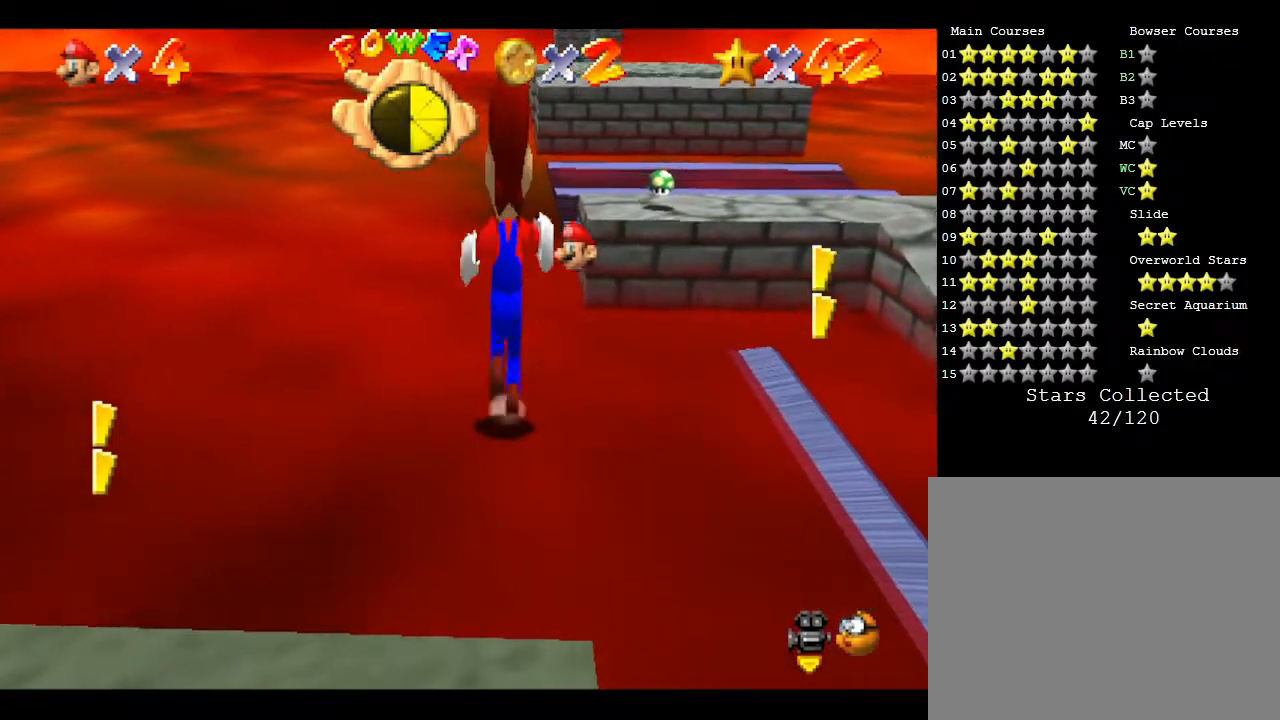
{"buttons": [], "left_stick": "center", "events": [[367, "left_stick", "center"]]}
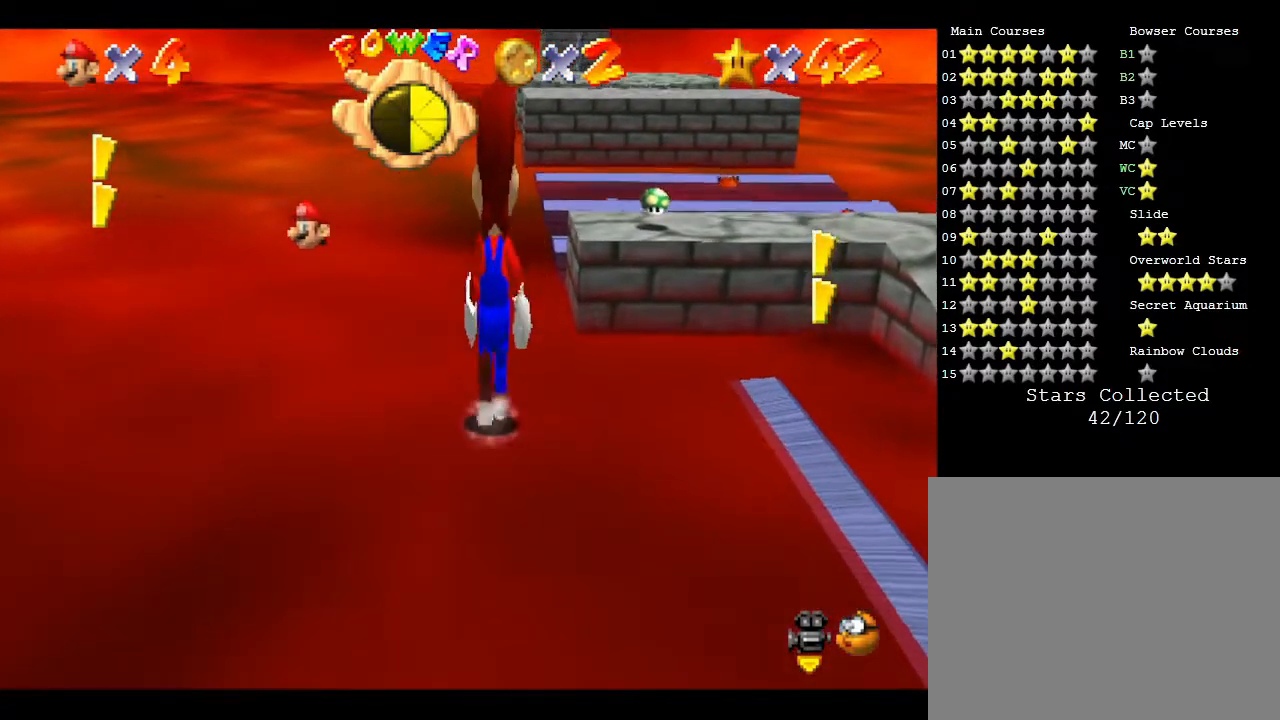
{"buttons": [], "left_stick": "center", "events": []}
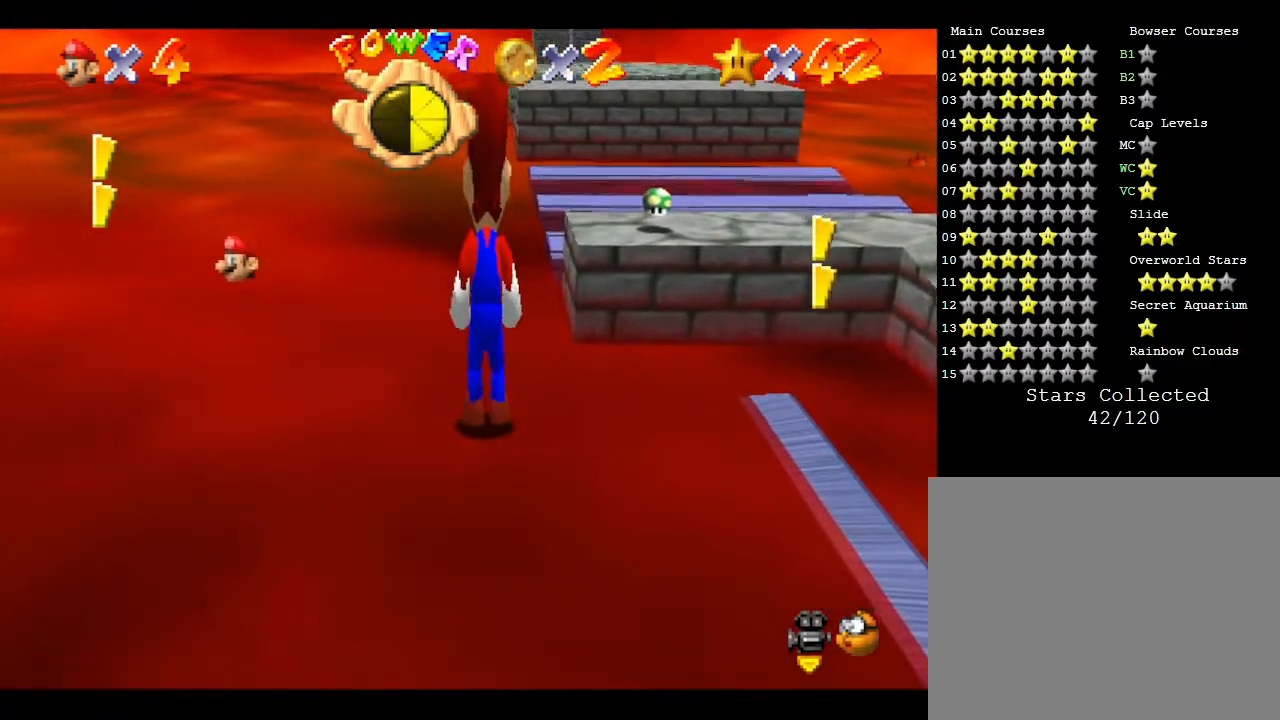
{"buttons": [], "left_stick": "down", "events": [[467, "left_stick", "down"]]}
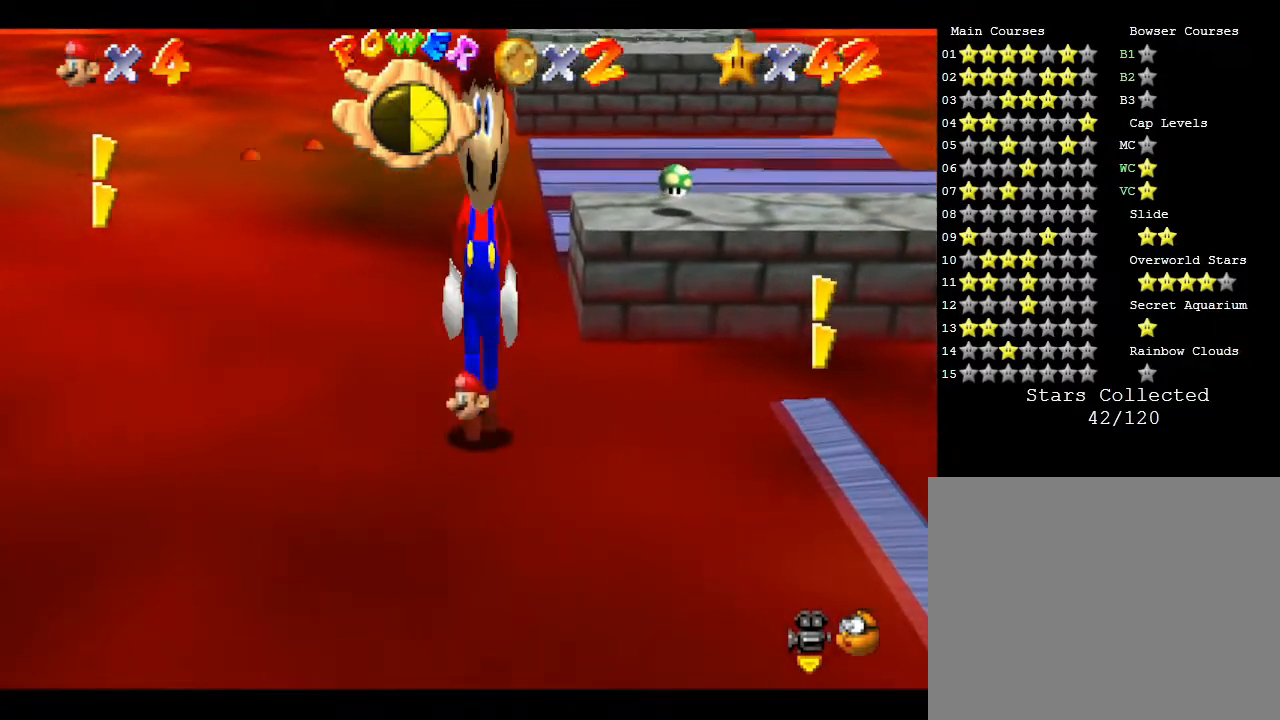
{"buttons": [], "left_stick": "center", "events": [[400, "left_stick", "center"]]}
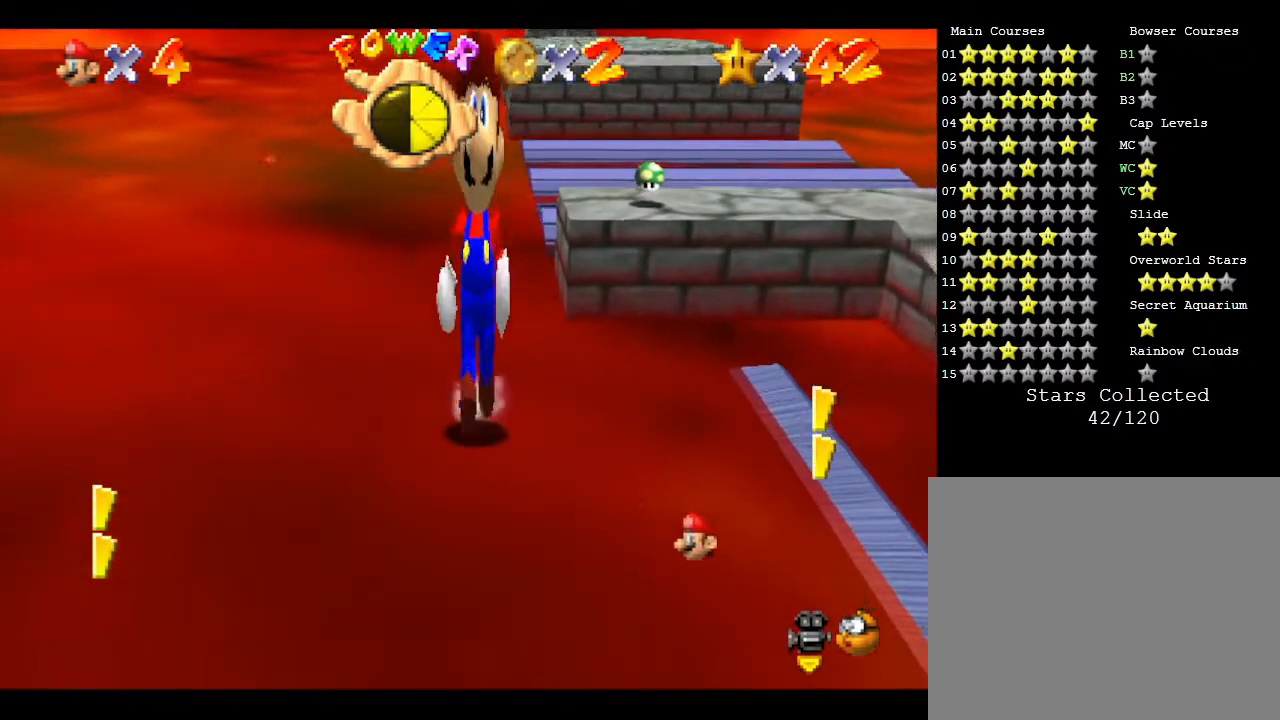
{"buttons": [], "left_stick": "center", "events": []}
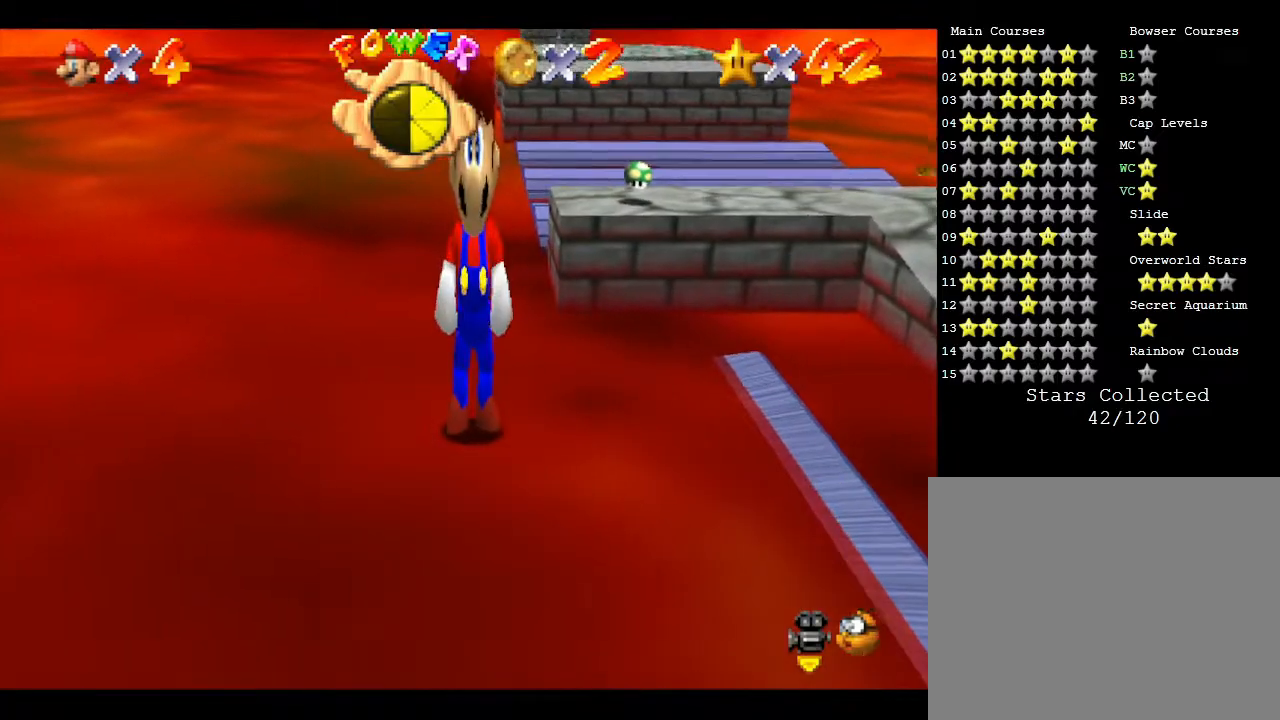
{"buttons": [], "left_stick": "up-right", "events": [[350, "left_stick", "up"], [500, "left_stick", "up-right"]]}
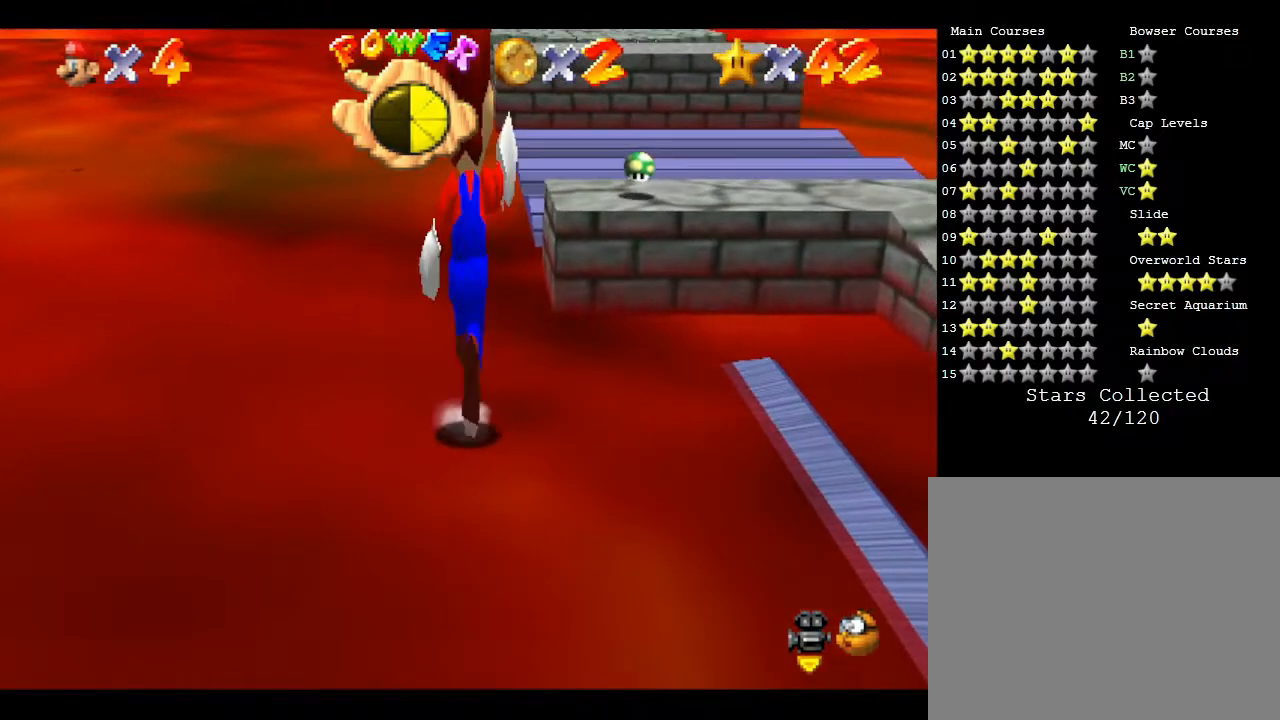
{"buttons": ["A"], "left_stick": "up-right", "events": [[500, "A", "down"]]}
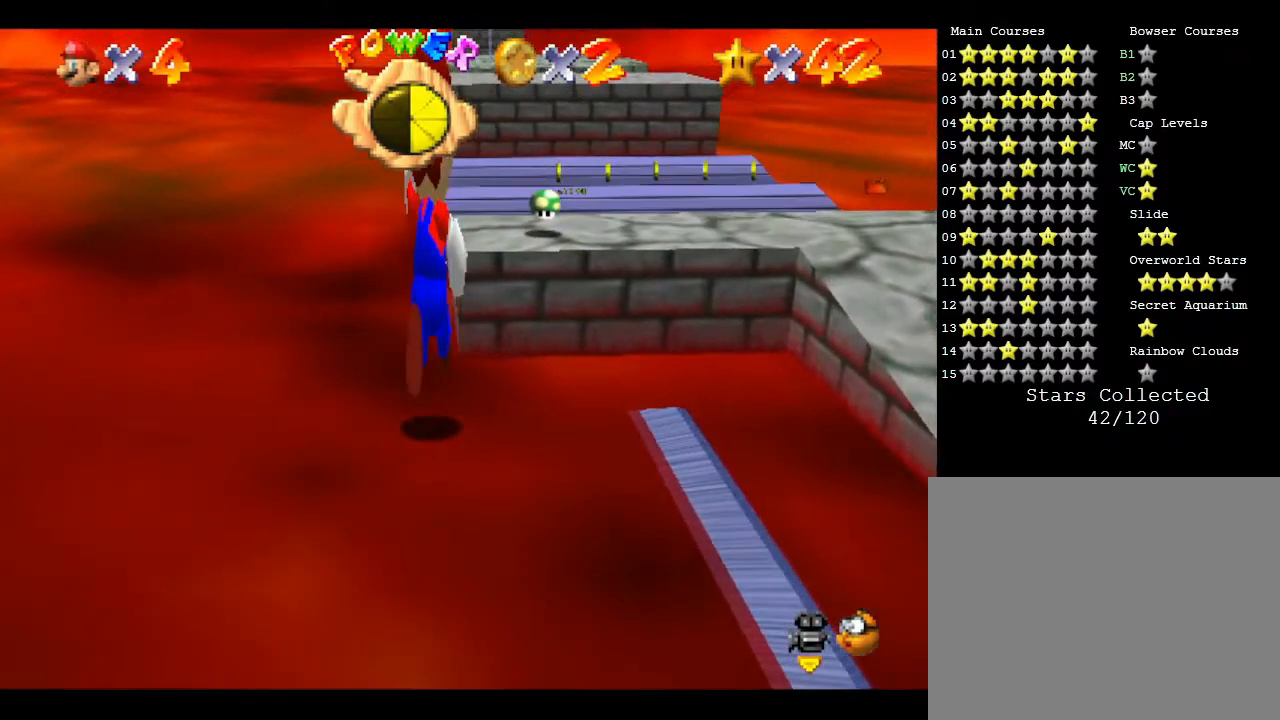
{"buttons": [], "left_stick": "up-right", "events": [[250, "A", "up"]]}
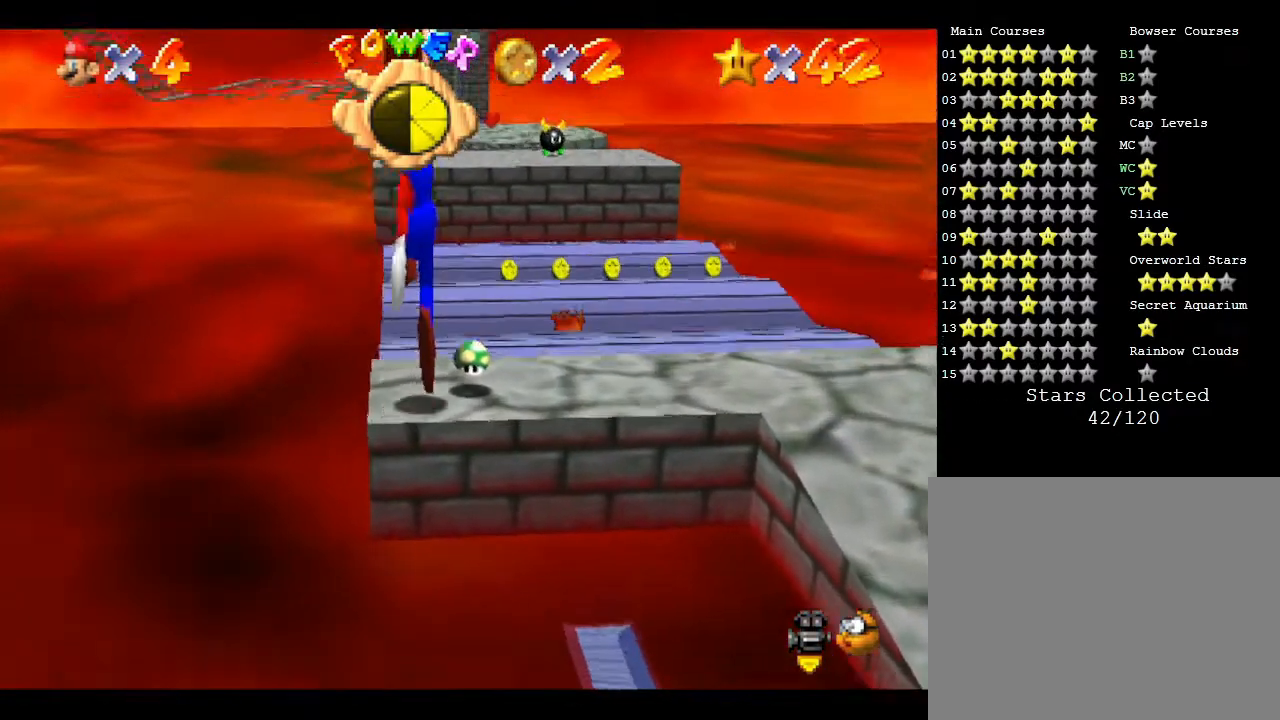
{"buttons": [], "left_stick": "up", "events": [[267, "left_stick", "up"]]}
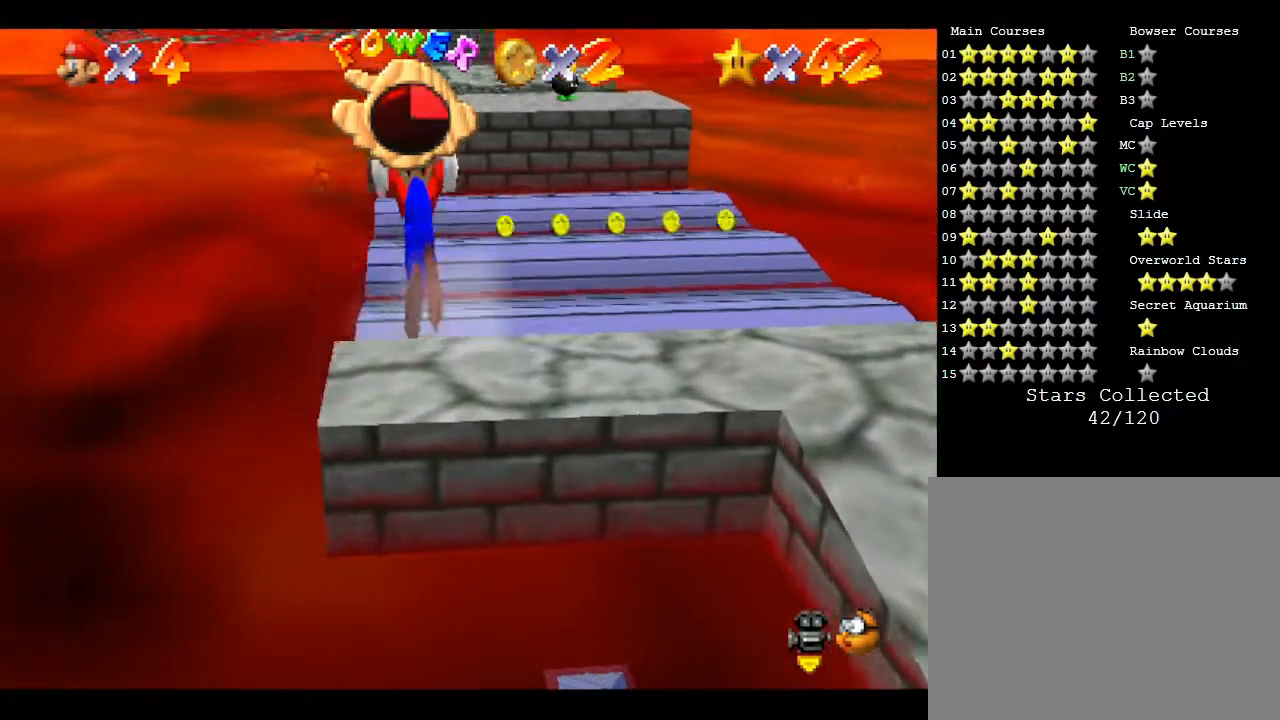
{"buttons": [], "left_stick": "center", "events": [[383, "left_stick", "center"]]}
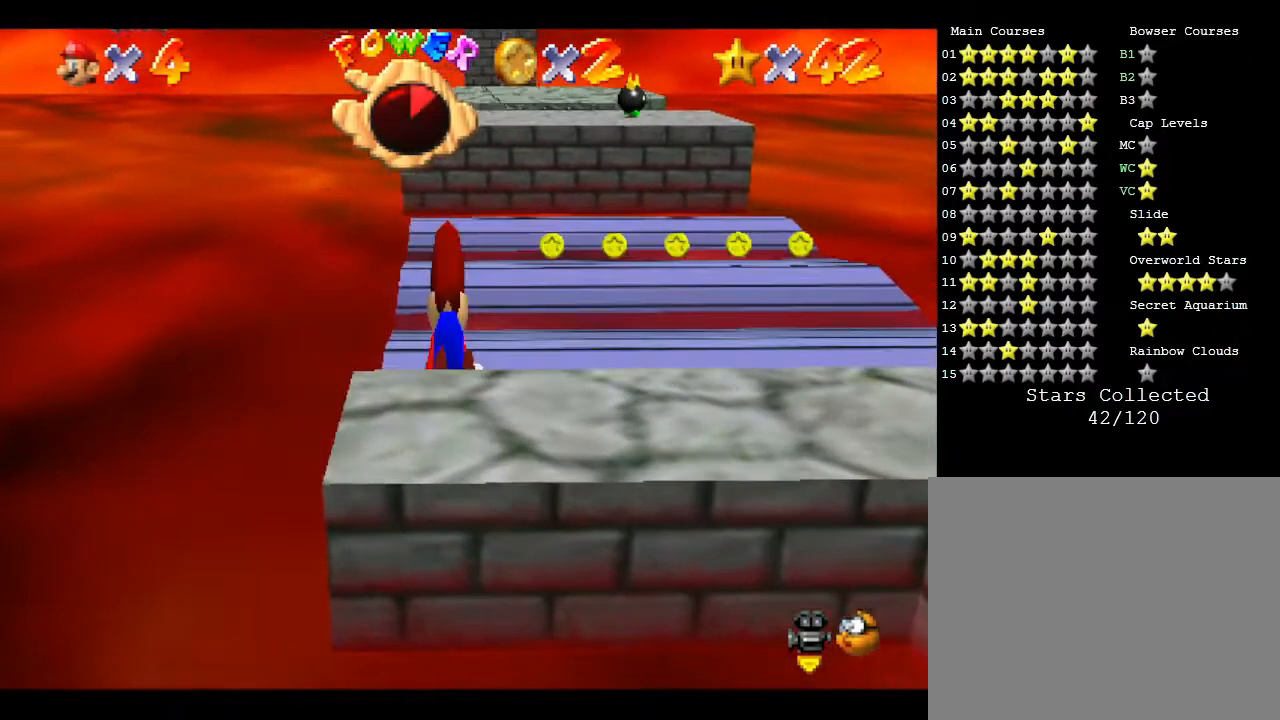
{"buttons": [], "left_stick": "center", "events": [[317, "C_RIGHT", "down"], [500, "C_RIGHT", "up"]]}
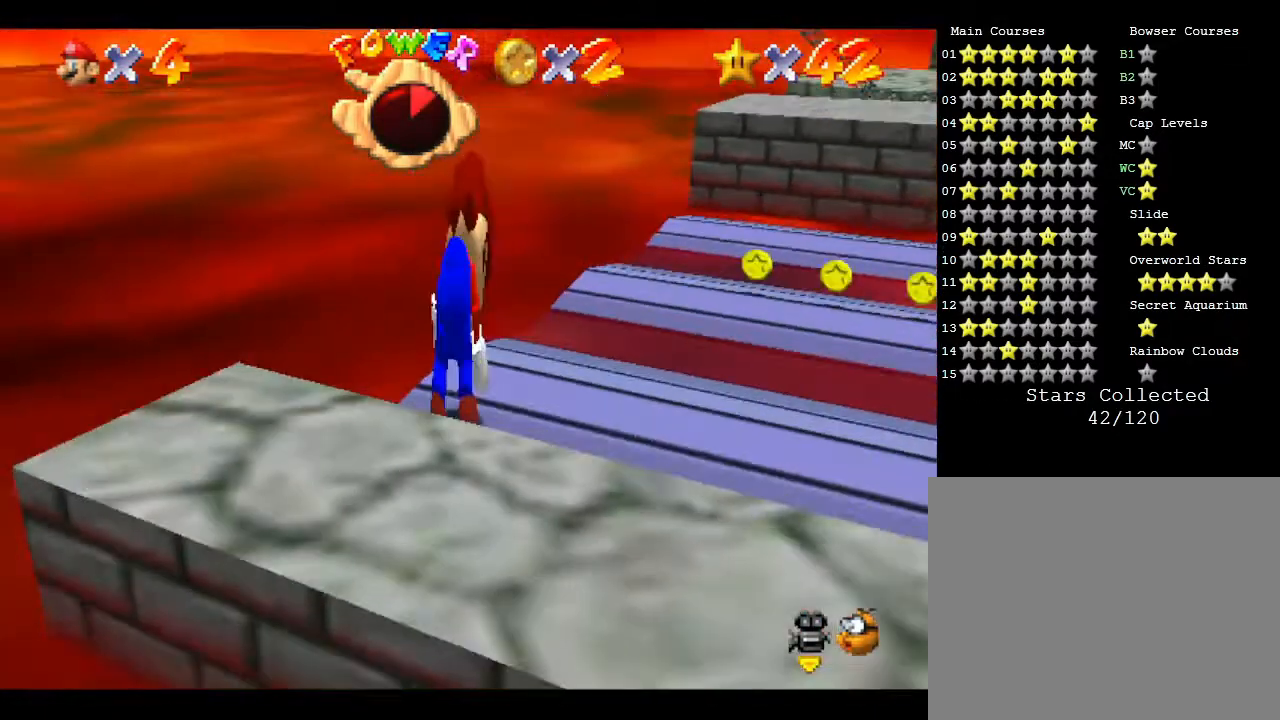
{"buttons": [], "left_stick": "right", "events": [[133, "C_RIGHT", "down"], [250, "C_RIGHT", "up"], [433, "left_stick", "right"]]}
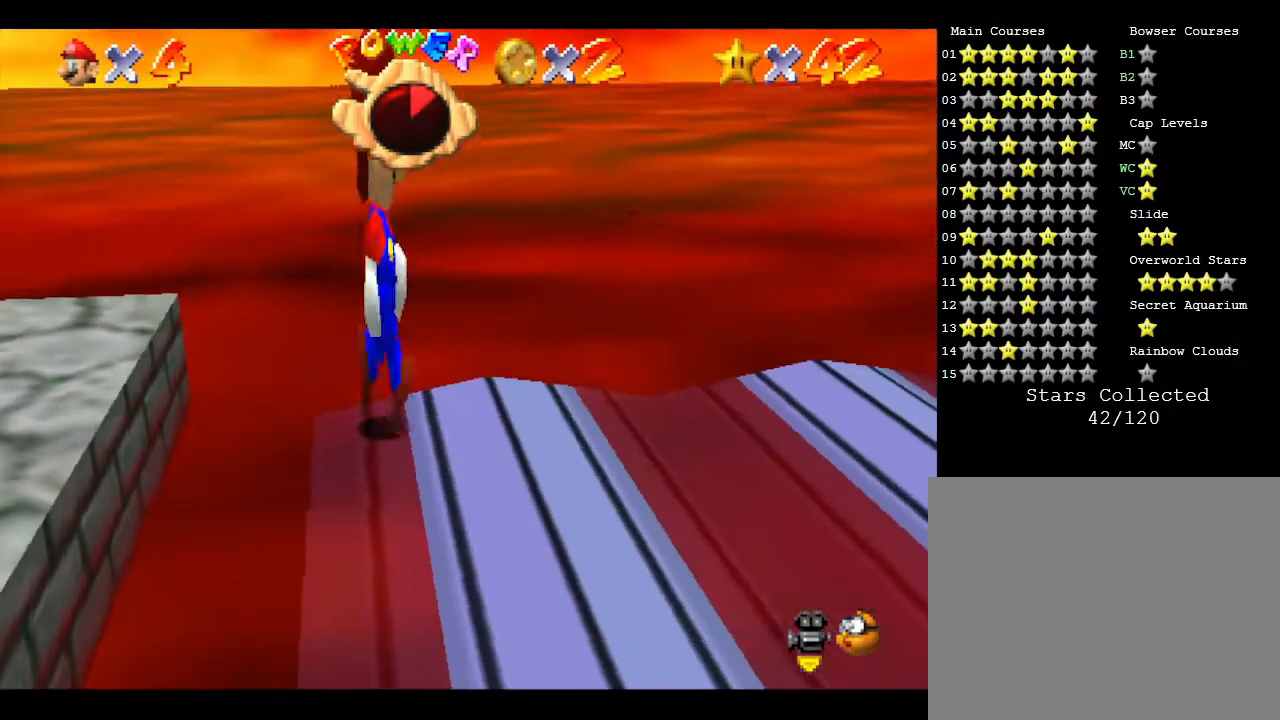
{"buttons": [], "left_stick": "right", "events": [[100, "left_stick", "down-right"], [417, "left_stick", "right"]]}
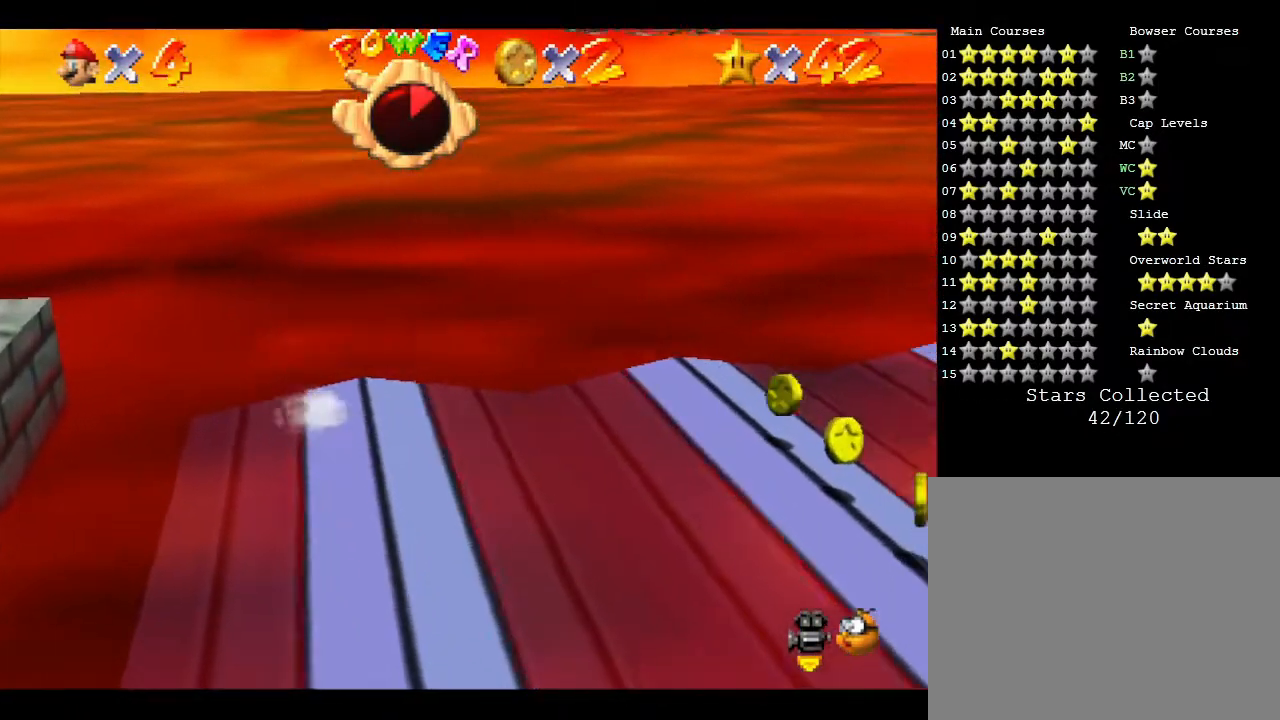
{"buttons": [], "left_stick": "right", "events": []}
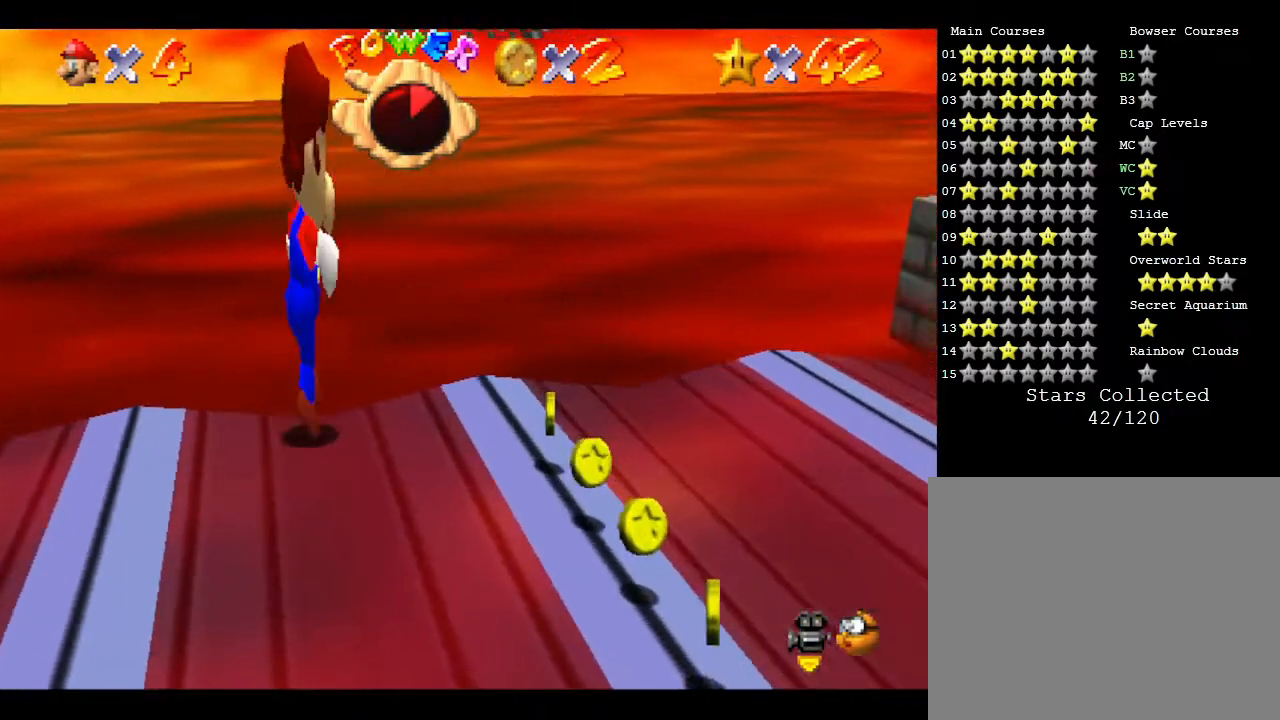
{"buttons": [], "left_stick": "down", "events": [[167, "left_stick", "down-right"], [317, "left_stick", "down"]]}
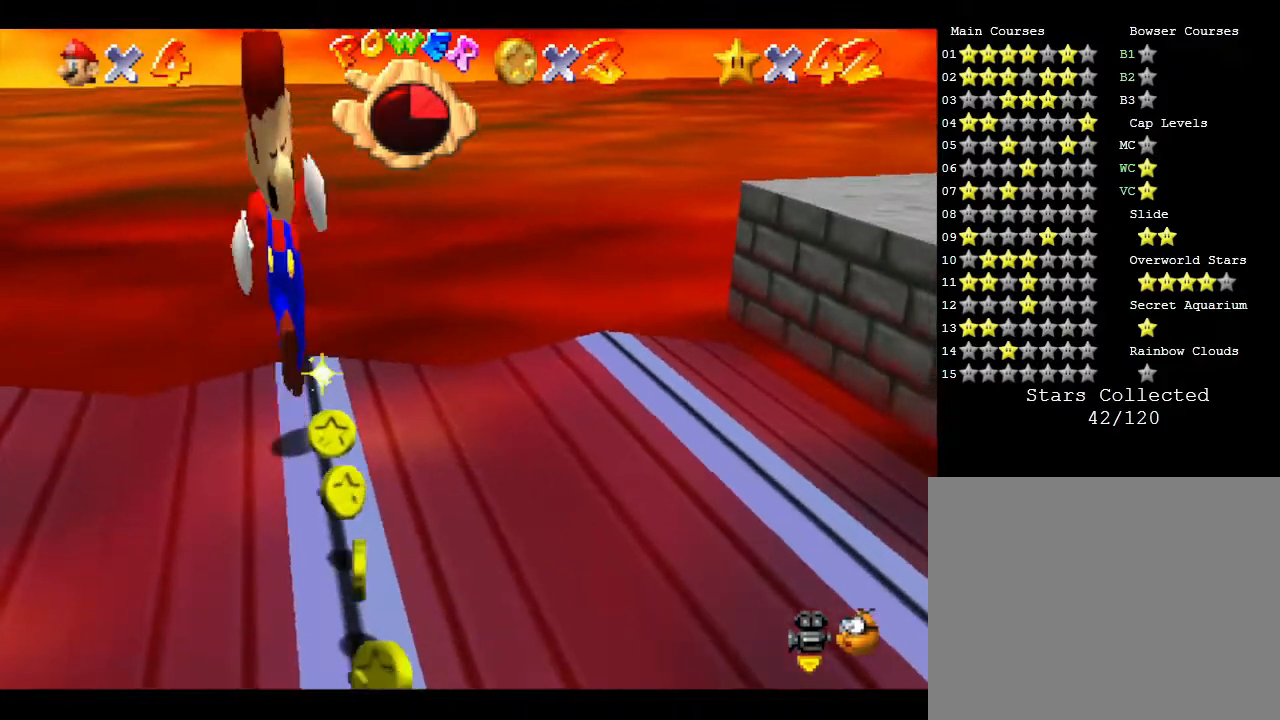
{"buttons": [], "left_stick": "down", "events": []}
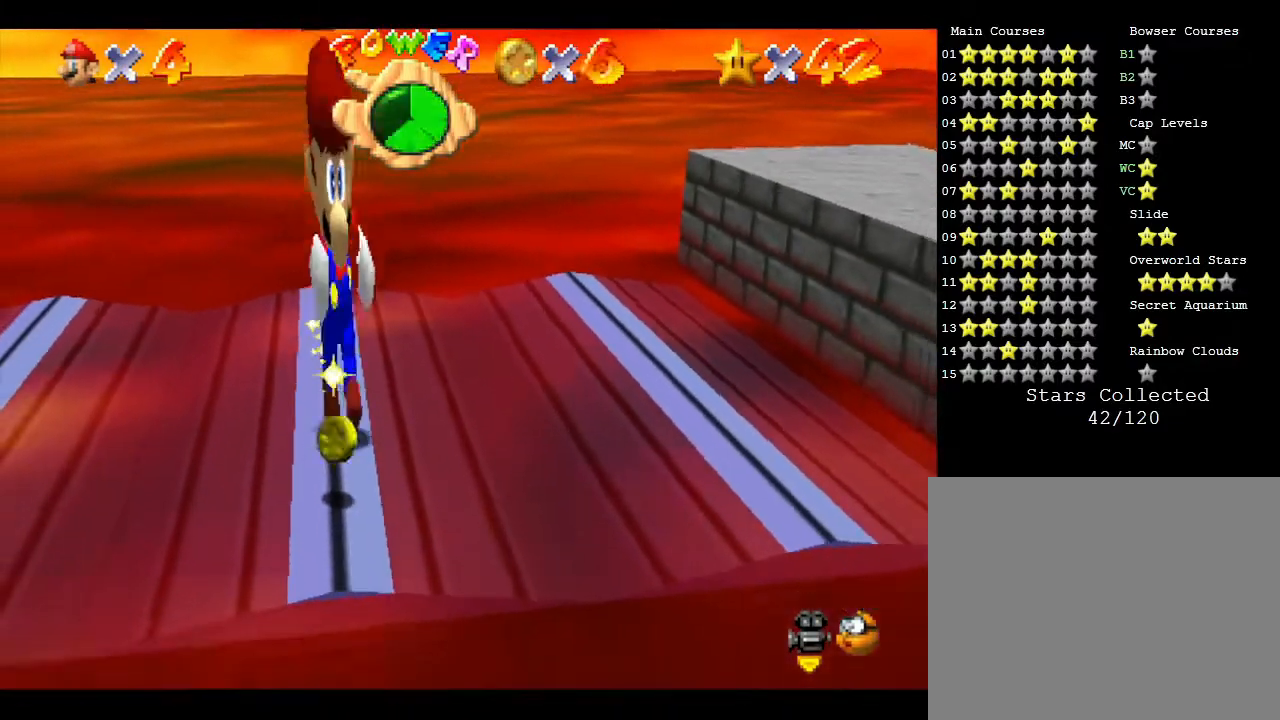
{"buttons": [], "left_stick": "right", "events": [[217, "left_stick", "right"]]}
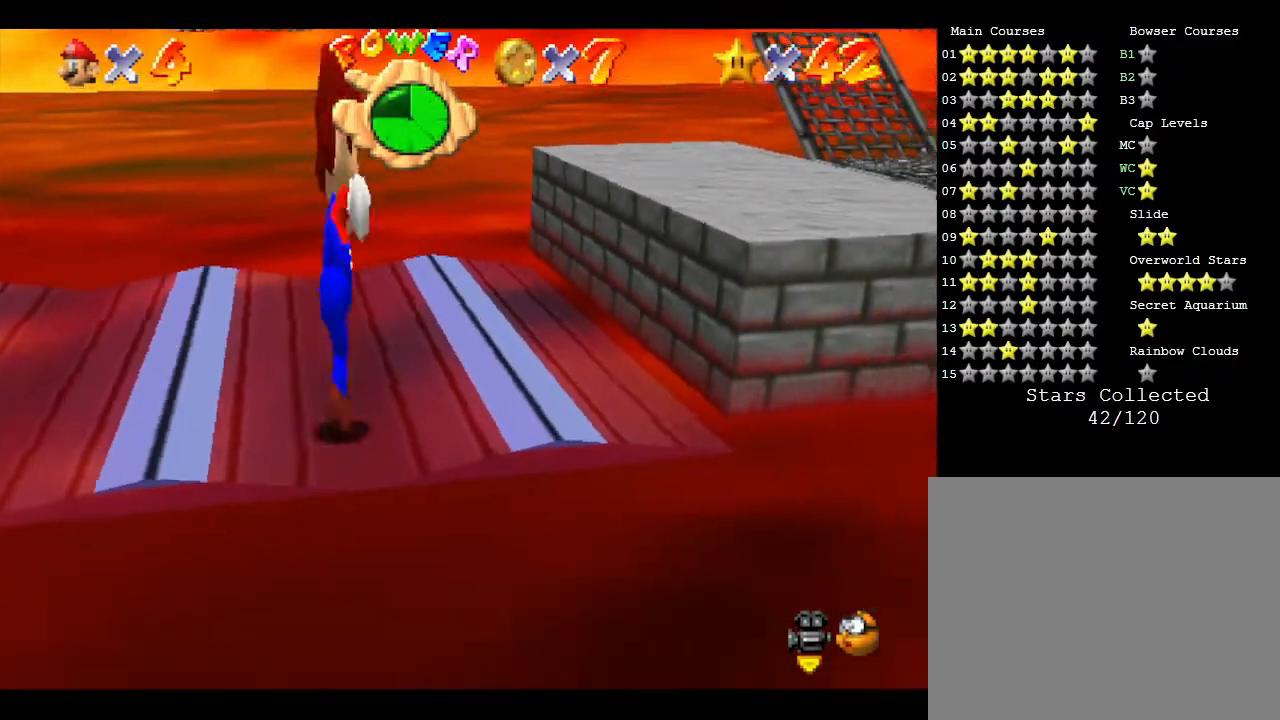
{"buttons": ["A"], "left_stick": "right", "events": [[233, "A", "down"]]}
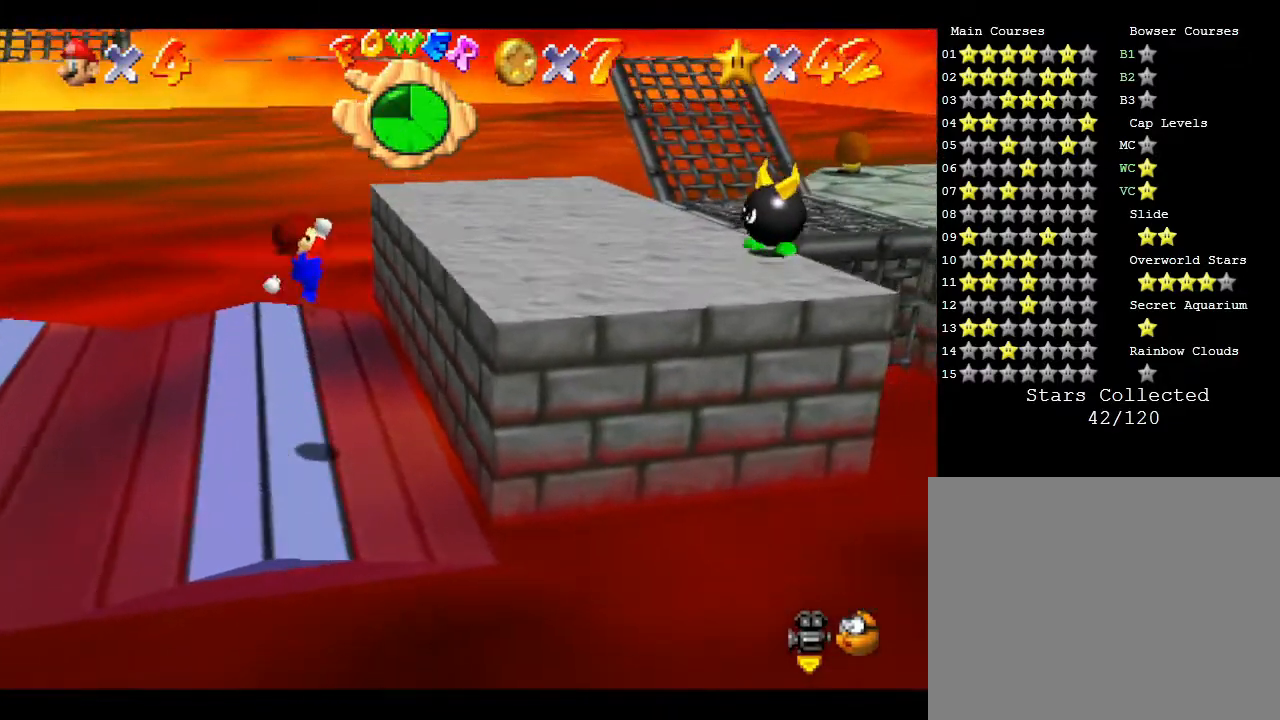
{"buttons": [], "left_stick": "up-right", "events": [[317, "A", "up"], [433, "left_stick", "up-right"]]}
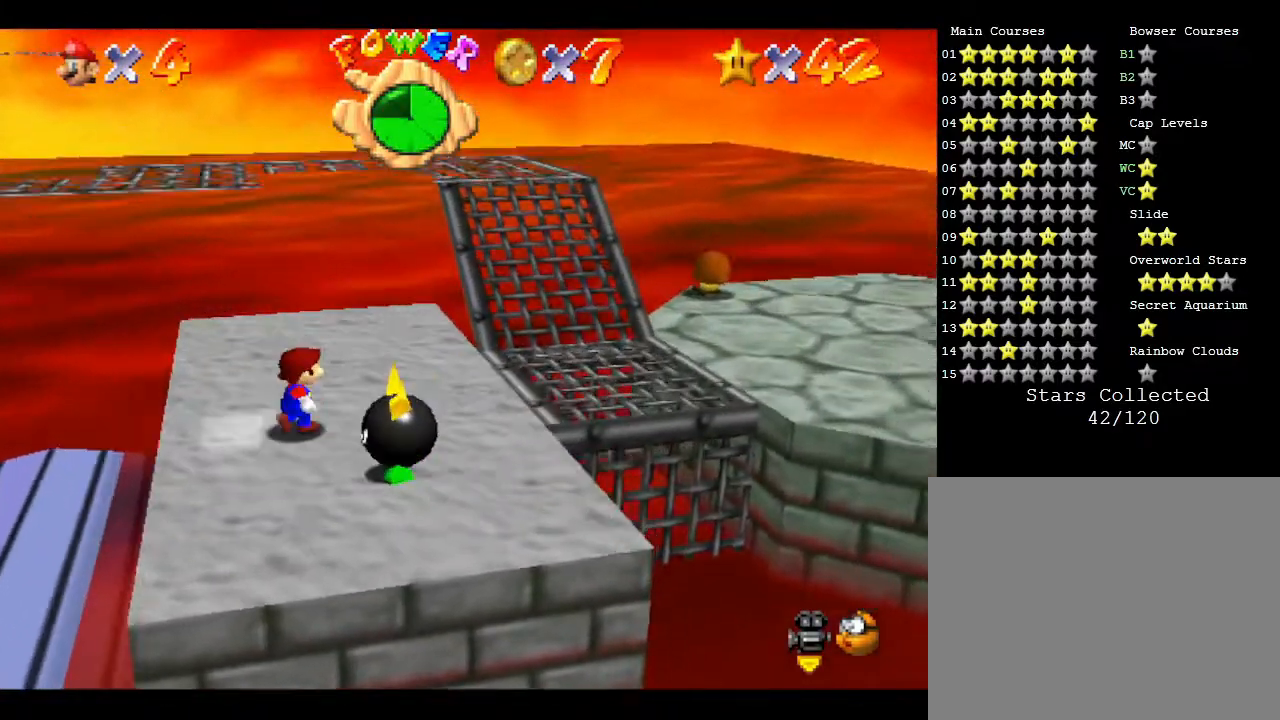
{"buttons": [], "left_stick": "up-right", "events": [[183, "left_stick", "right"], [483, "left_stick", "up-right"]]}
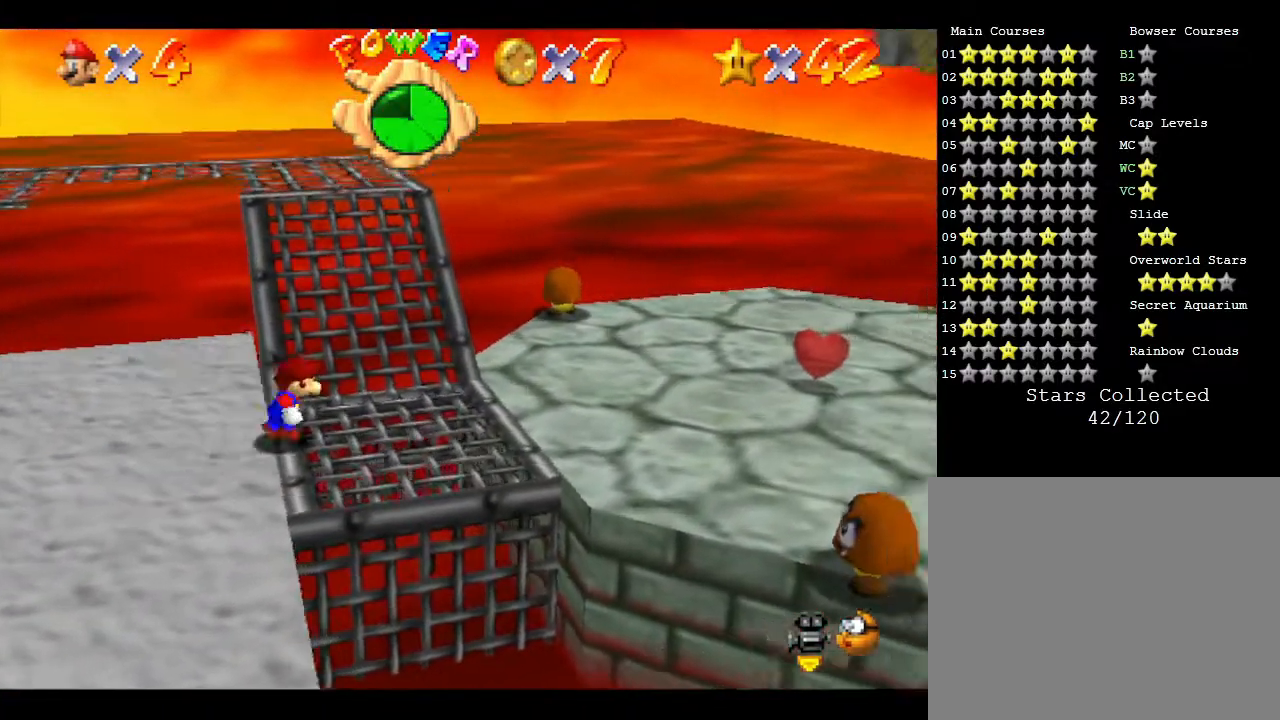
{"buttons": [], "left_stick": "up", "events": [[83, "left_stick", "up"]]}
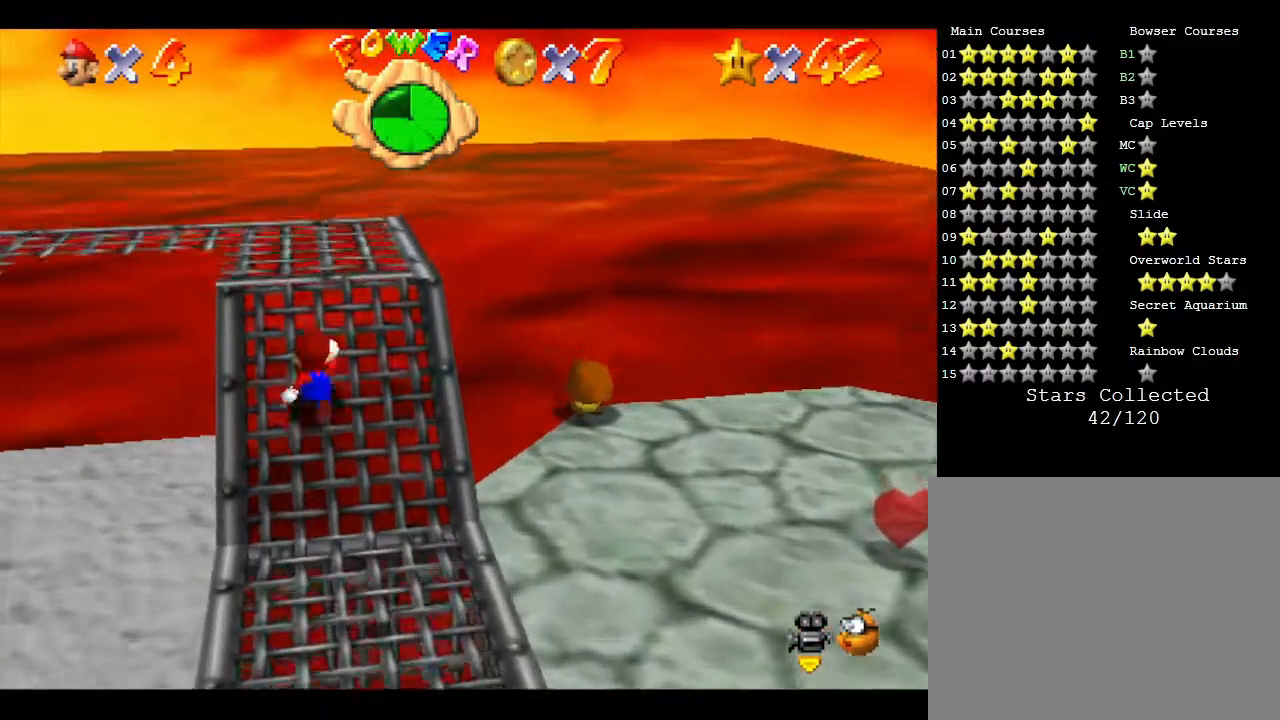
{"buttons": [], "left_stick": "up", "events": []}
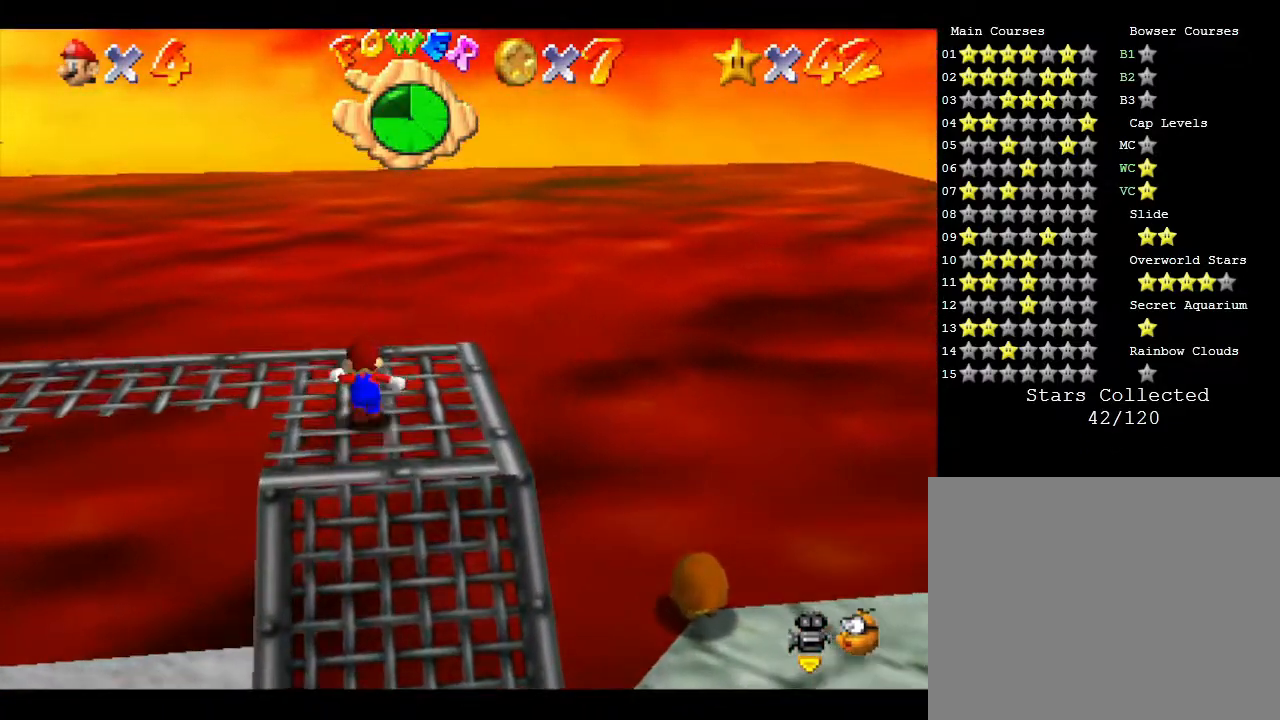
{"buttons": [], "left_stick": "left", "events": [[200, "left_stick", "left"]]}
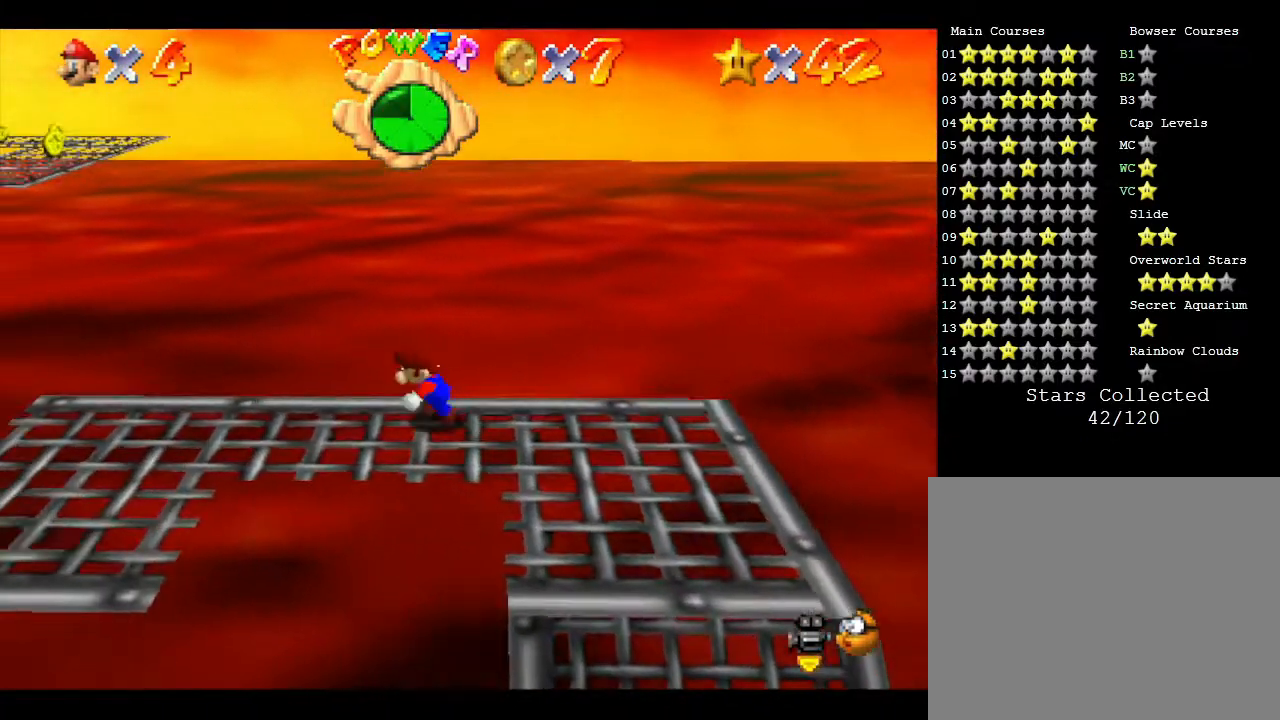
{"buttons": [], "left_stick": "down-left", "events": [[367, "left_stick", "down-left"]]}
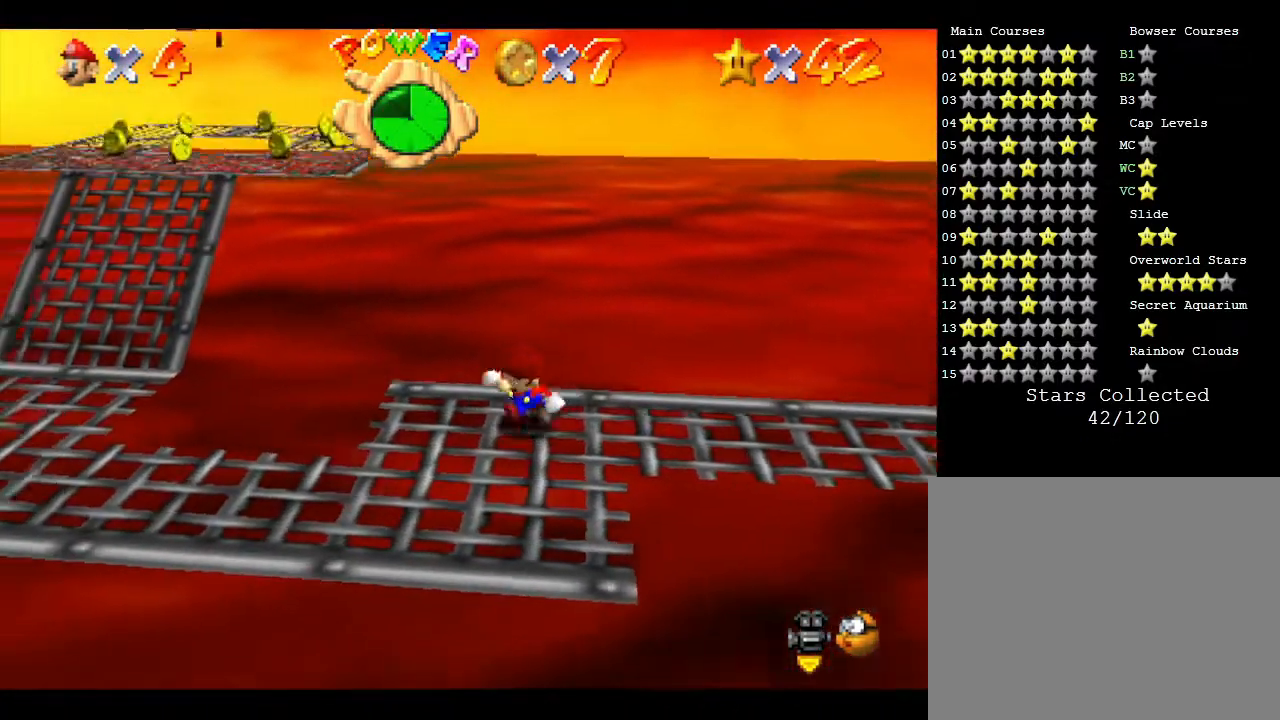
{"buttons": [], "left_stick": "left", "events": [[267, "left_stick", "left"]]}